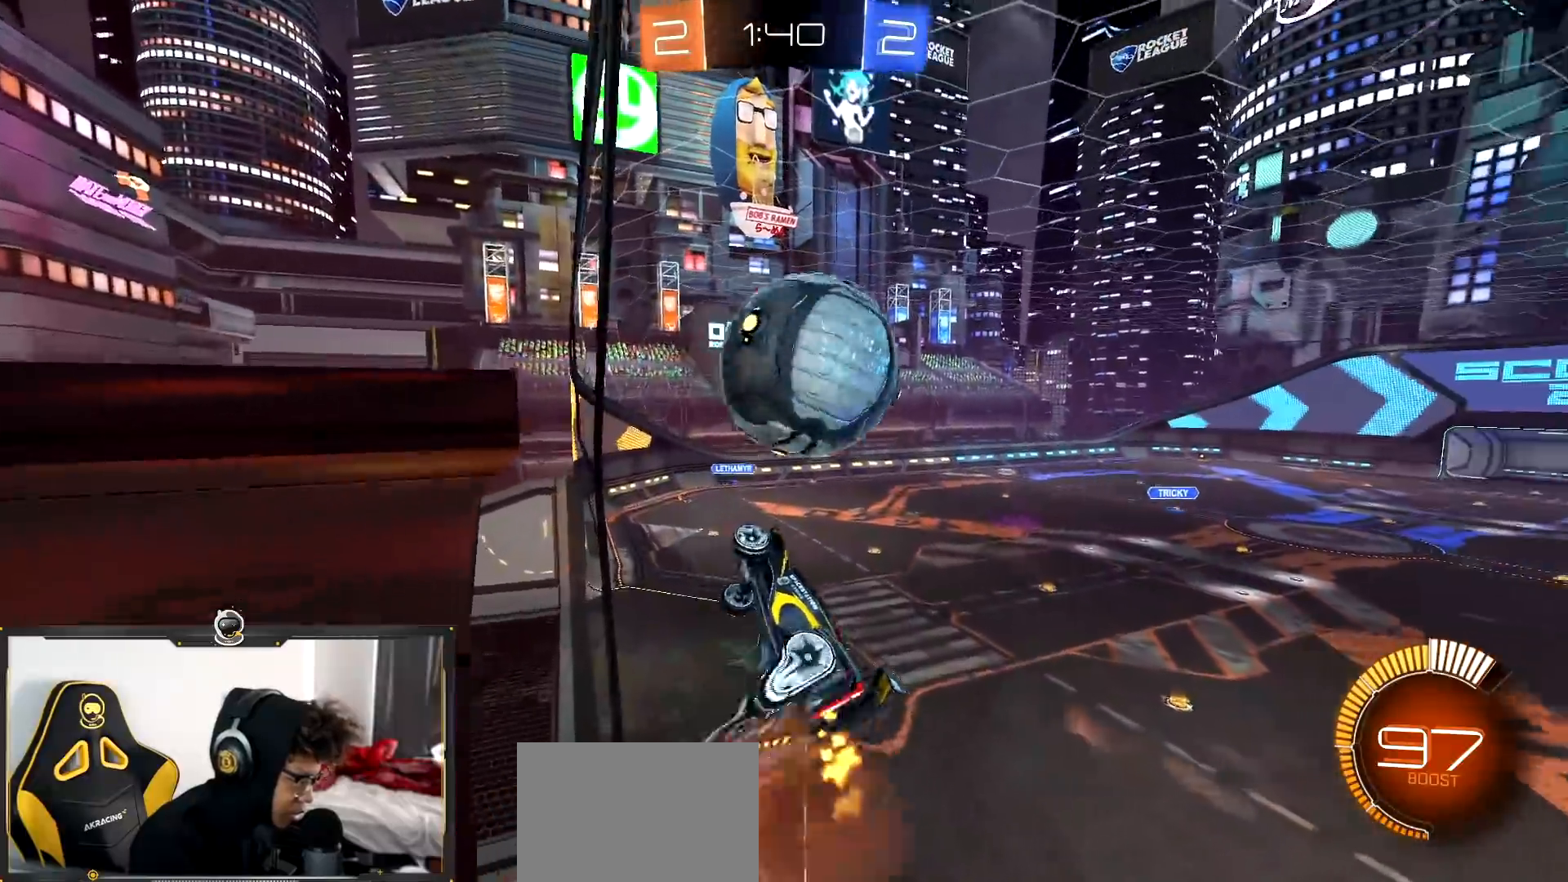
Gameplay with a controller (PlayStation layout); each line is a JSON object with the inputs held at the frame after it. "events" lists button and stick changes between this image and that frame as [ms after this image, input, new state], when the widget could be followed in between. Not read: SQUARE.
{"buttons": ["R2"], "left_stick": "up-left", "right_stick": "center"}
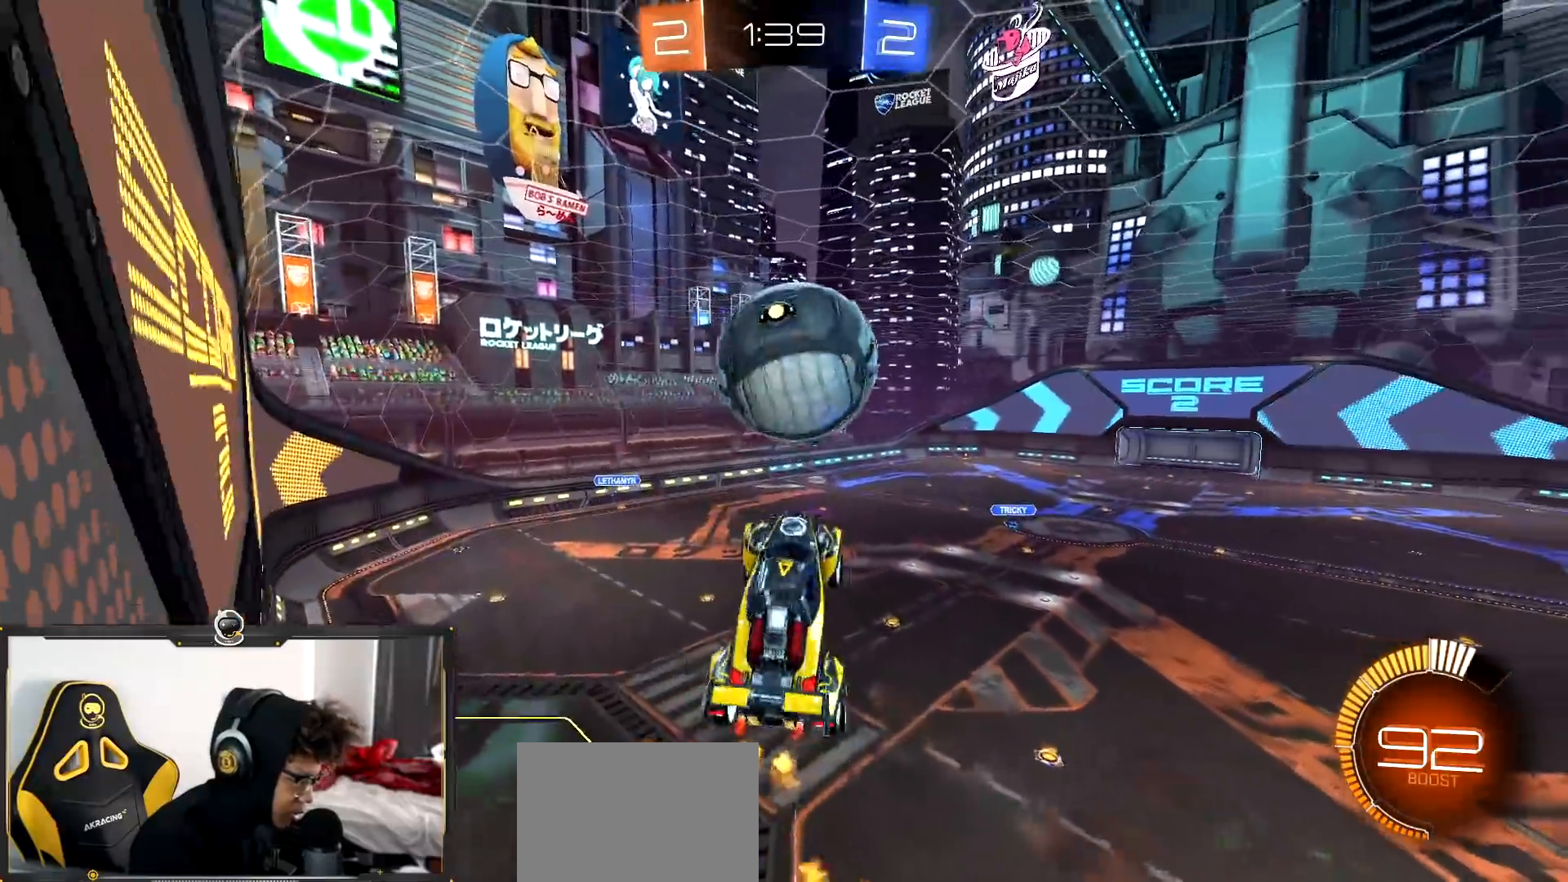
{"buttons": ["R1", "R2"], "left_stick": "center", "right_stick": "center", "events": [[133, "R1", "down"], [150, "left_stick", "left"], [300, "left_stick", "down-left"], [417, "left_stick", "center"]]}
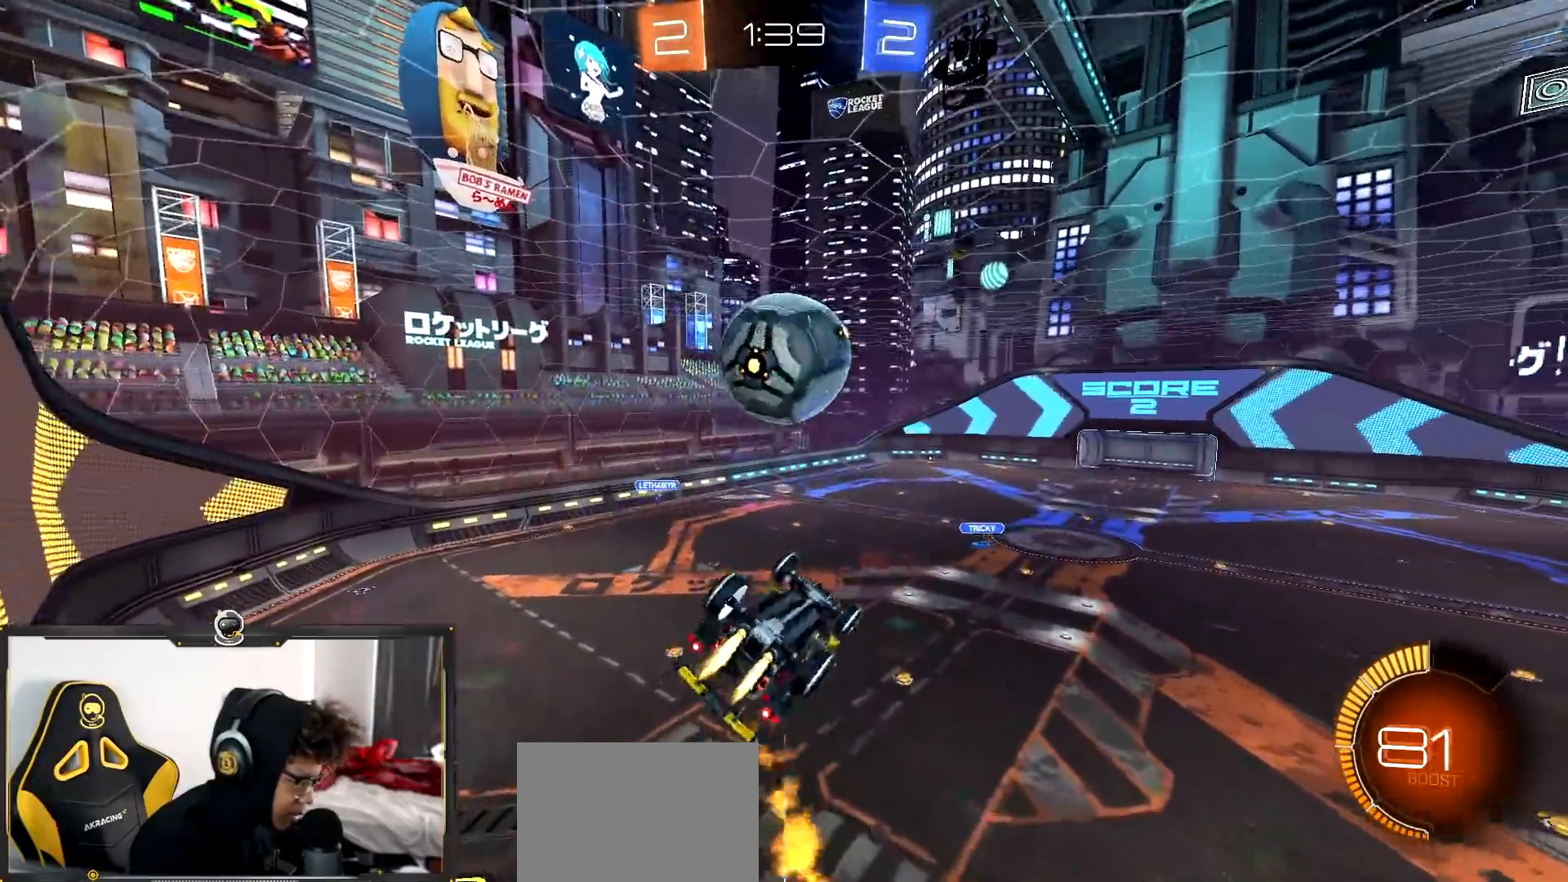
{"buttons": ["R2"], "left_stick": "down-right", "right_stick": "center", "events": [[100, "left_stick", "up-left"], [267, "R1", "up"], [417, "left_stick", "down-right"]]}
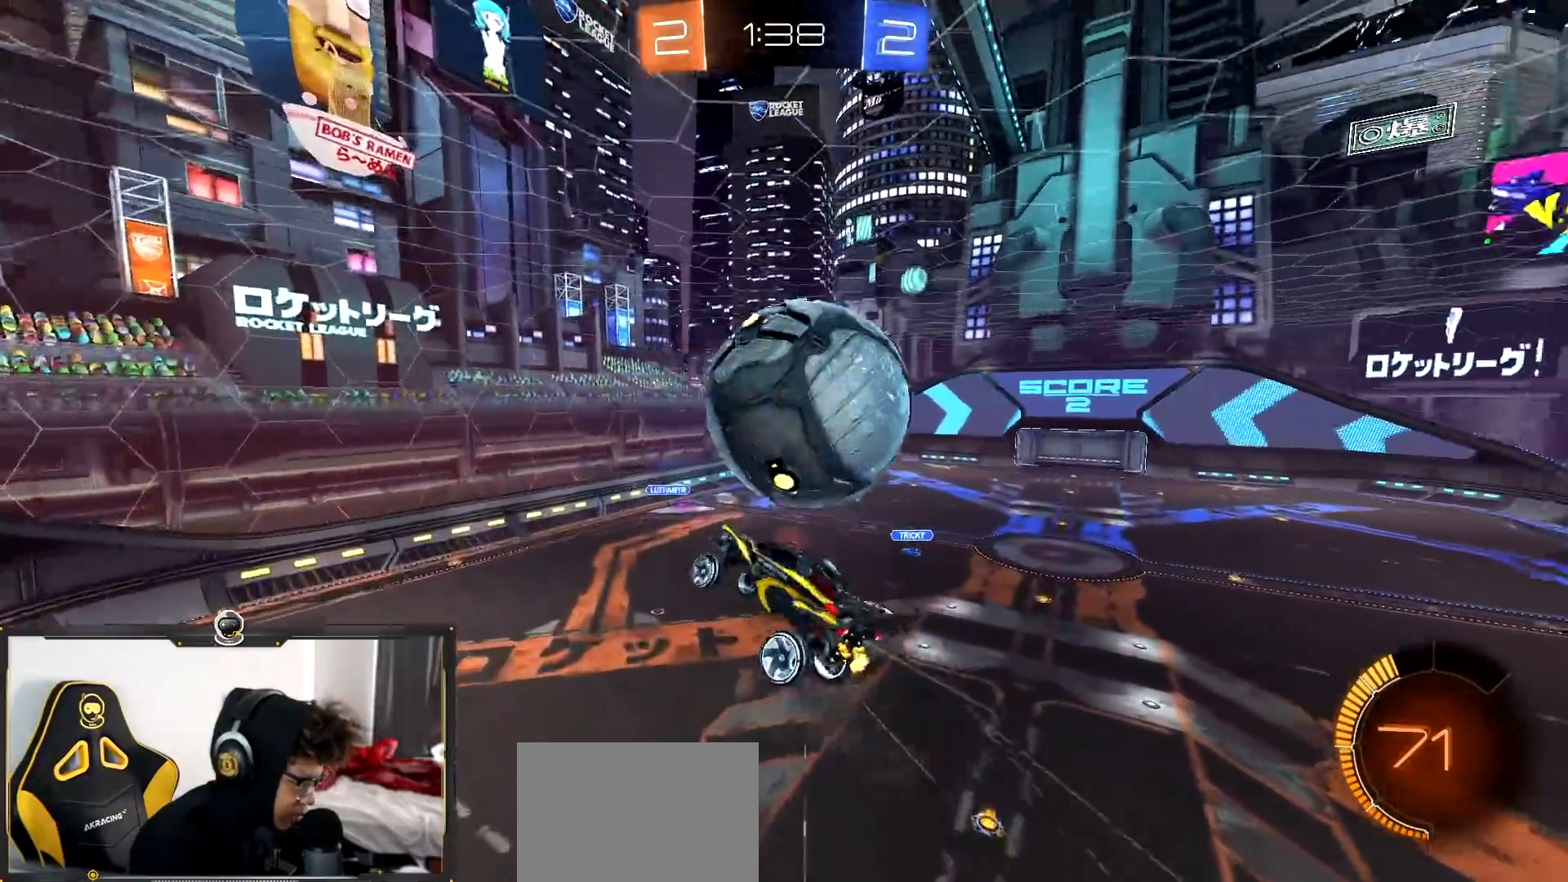
{"buttons": ["R2"], "left_stick": "up-left", "right_stick": "center", "events": [[133, "left_stick", "up-right"], [250, "left_stick", "up-left"]]}